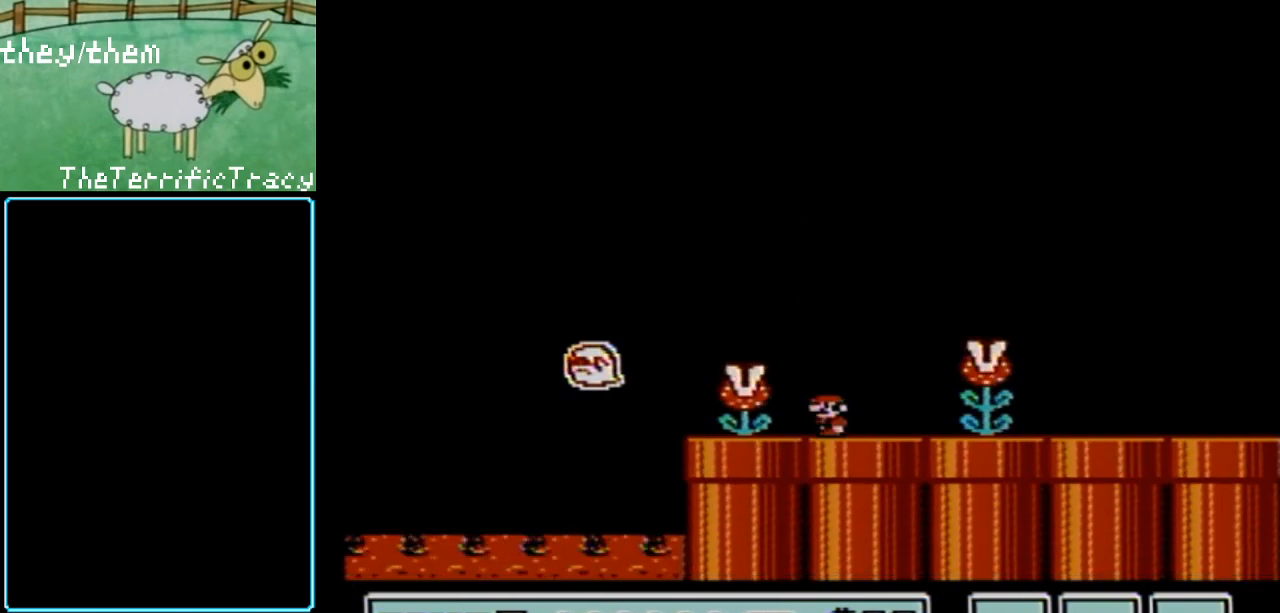
Gameplay with a controller (Nintendo layout); each line is a JSON object with the inputs held at the frame after it. "events" lists button and stick changes between this image and that frame as [ms after this image, input, new state], when the widget could be followed in between. Not read: L3 R3.
{"buttons": ["B"], "events": [[117, "DPAD_RIGHT", "down"], [250, "DPAD_RIGHT", "up"], [400, "DPAD_RIGHT", "down"], [500, "DPAD_RIGHT", "up"]]}
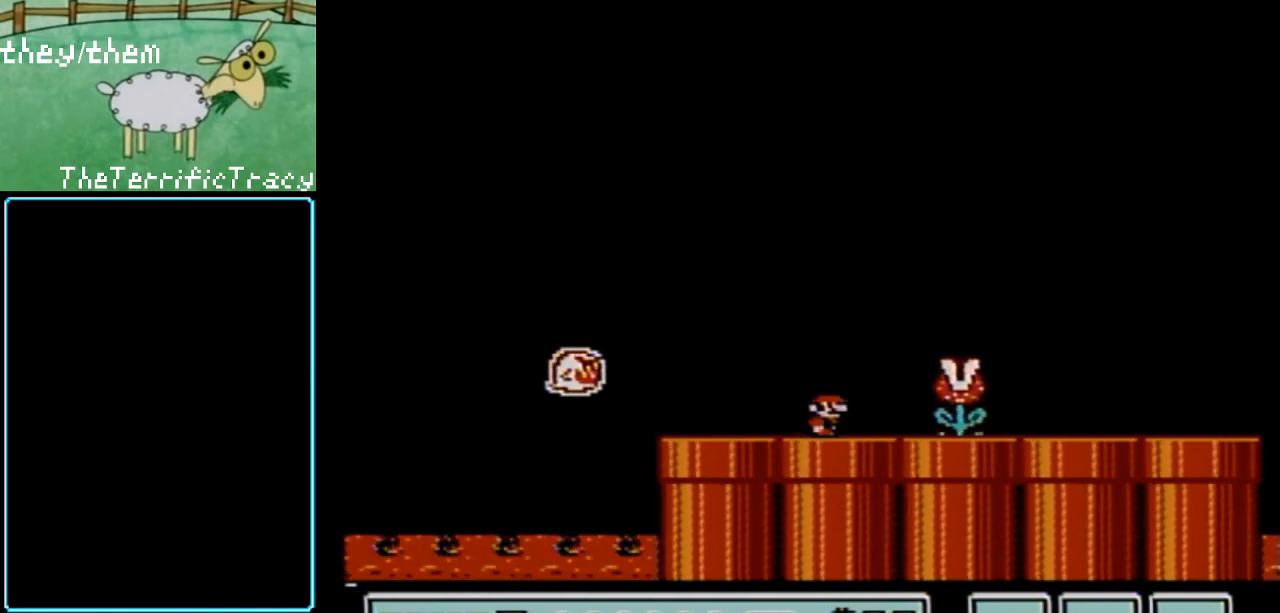
{"buttons": ["B", "DPAD_RIGHT"], "events": [[133, "DPAD_RIGHT", "down"], [283, "A", "down"], [467, "A", "up"]]}
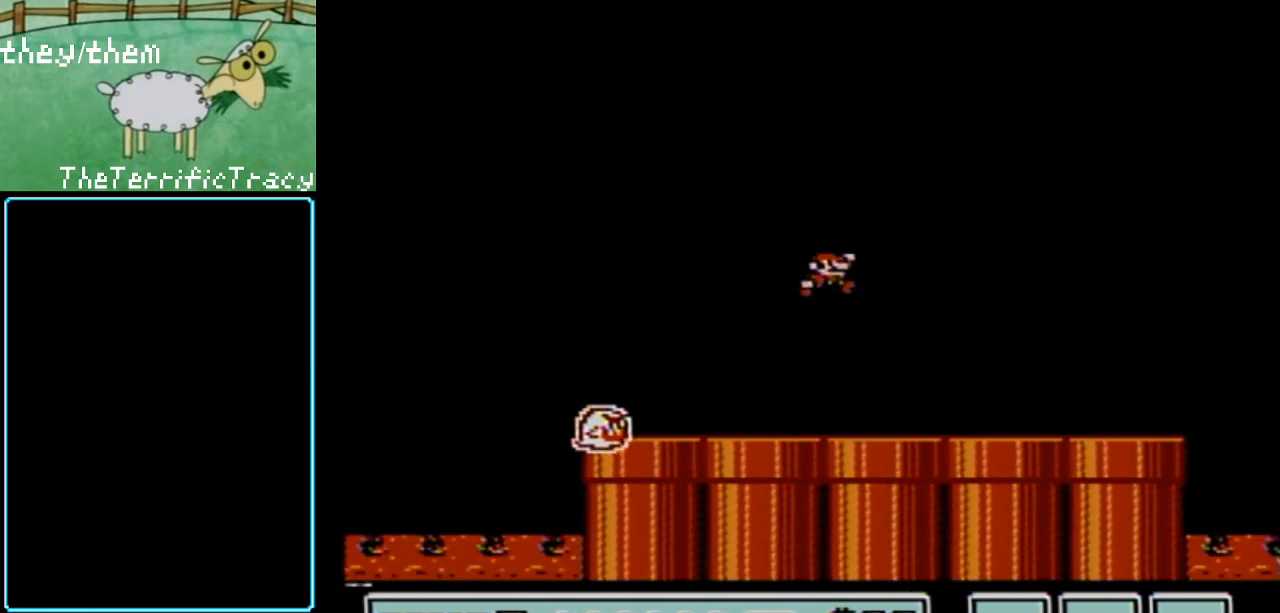
{"buttons": ["B", "DPAD_LEFT"], "events": [[317, "DPAD_RIGHT", "up"], [467, "DPAD_LEFT", "down"]]}
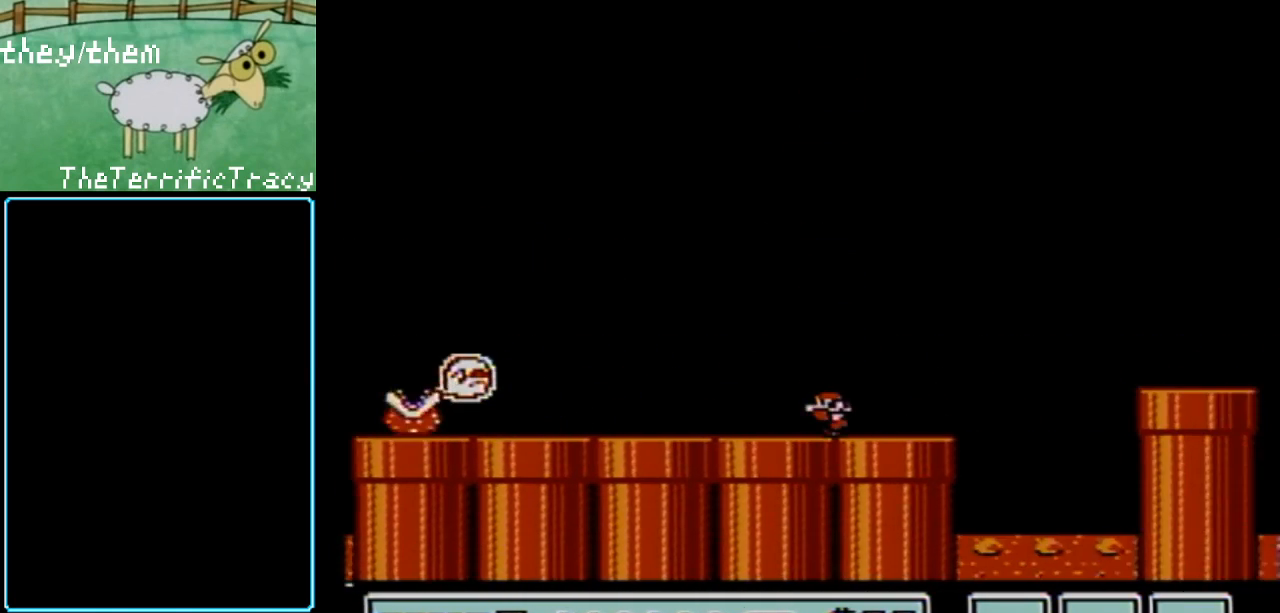
{"buttons": ["B", "DPAD_RIGHT"], "events": [[150, "DPAD_LEFT", "up"], [350, "DPAD_RIGHT", "down"]]}
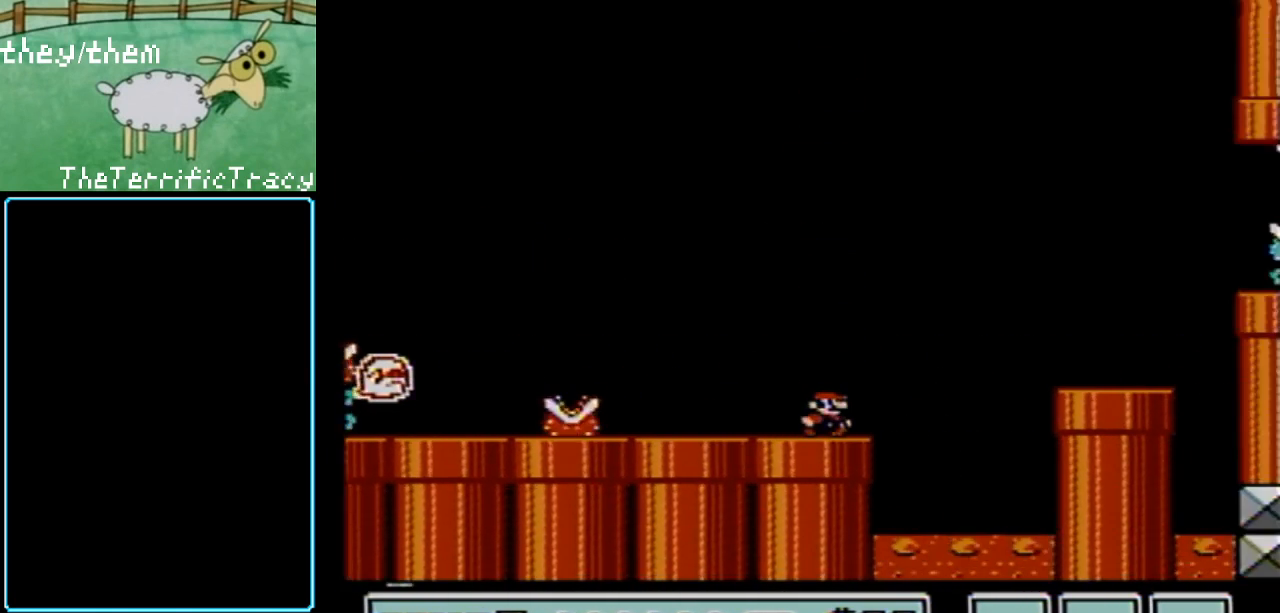
{"buttons": ["B", "DPAD_LEFT"], "events": [[117, "A", "down"], [400, "DPAD_RIGHT", "up"], [433, "A", "up"], [467, "DPAD_LEFT", "down"]]}
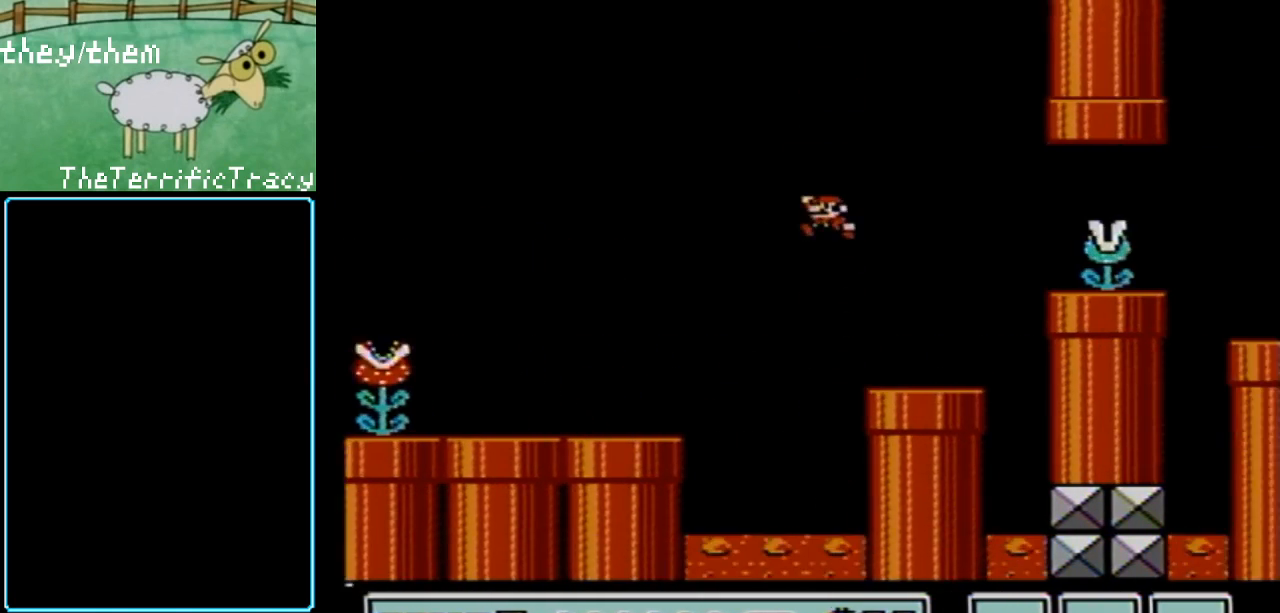
{"buttons": ["A", "B", "DPAD_RIGHT"], "events": [[217, "DPAD_LEFT", "up"], [383, "DPAD_RIGHT", "down"], [500, "A", "down"]]}
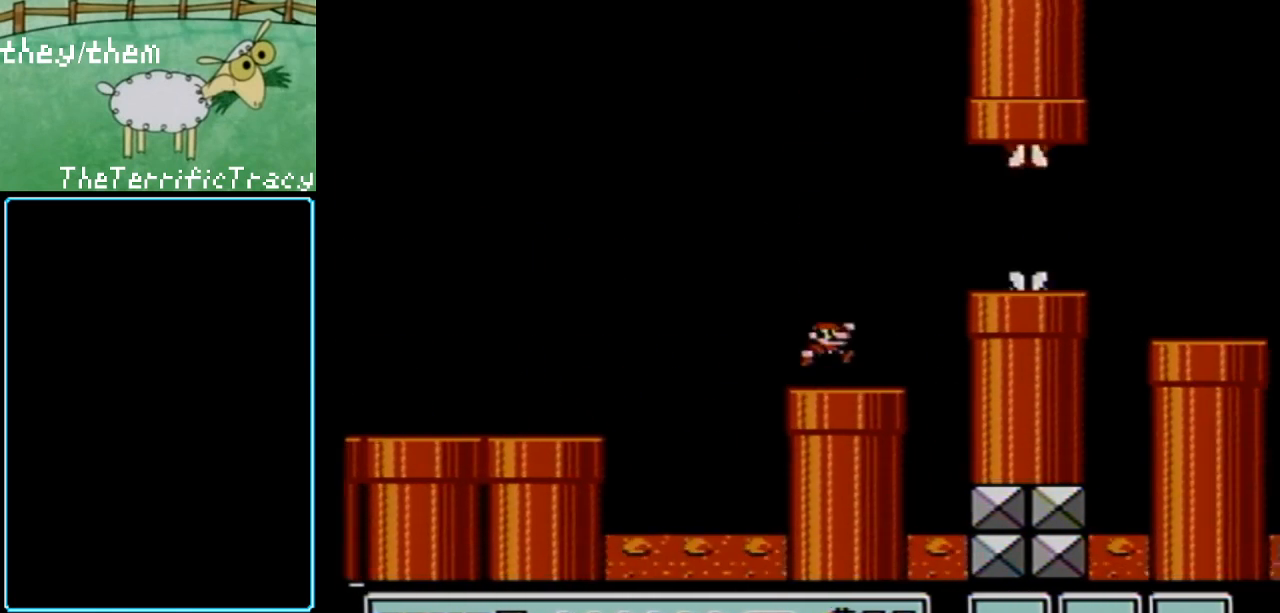
{"buttons": ["B", "DPAD_LEFT"], "events": [[250, "A", "up"], [317, "DPAD_RIGHT", "up"], [400, "DPAD_LEFT", "down"]]}
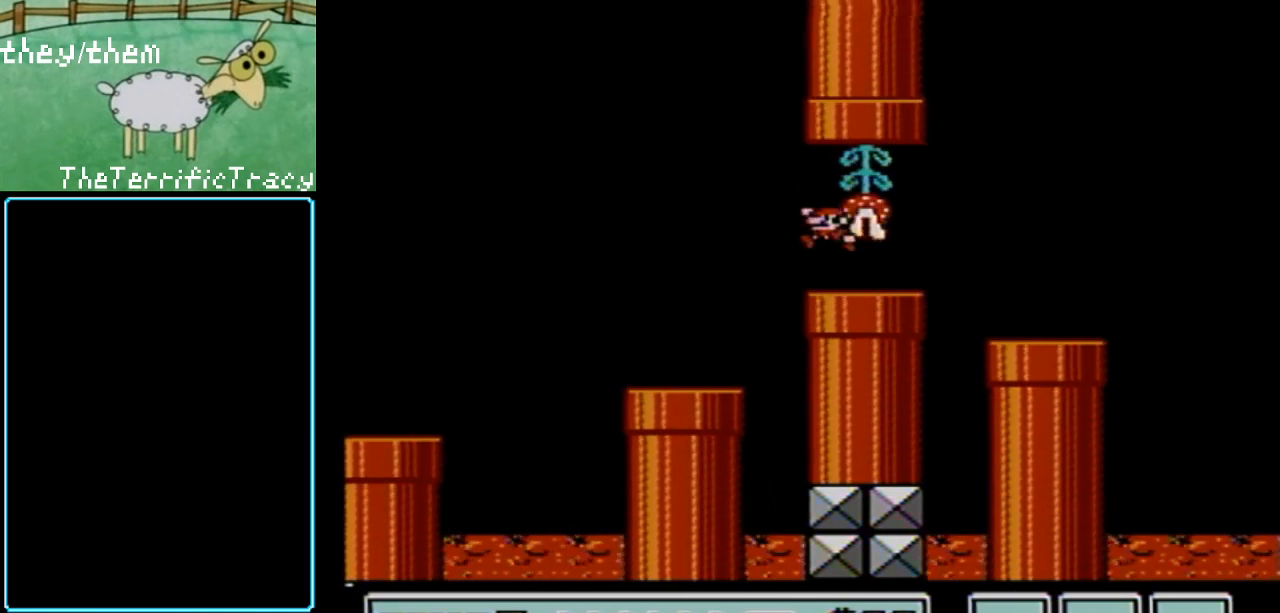
{"buttons": [], "events": [[67, "DPAD_LEFT", "up"], [433, "B", "up"]]}
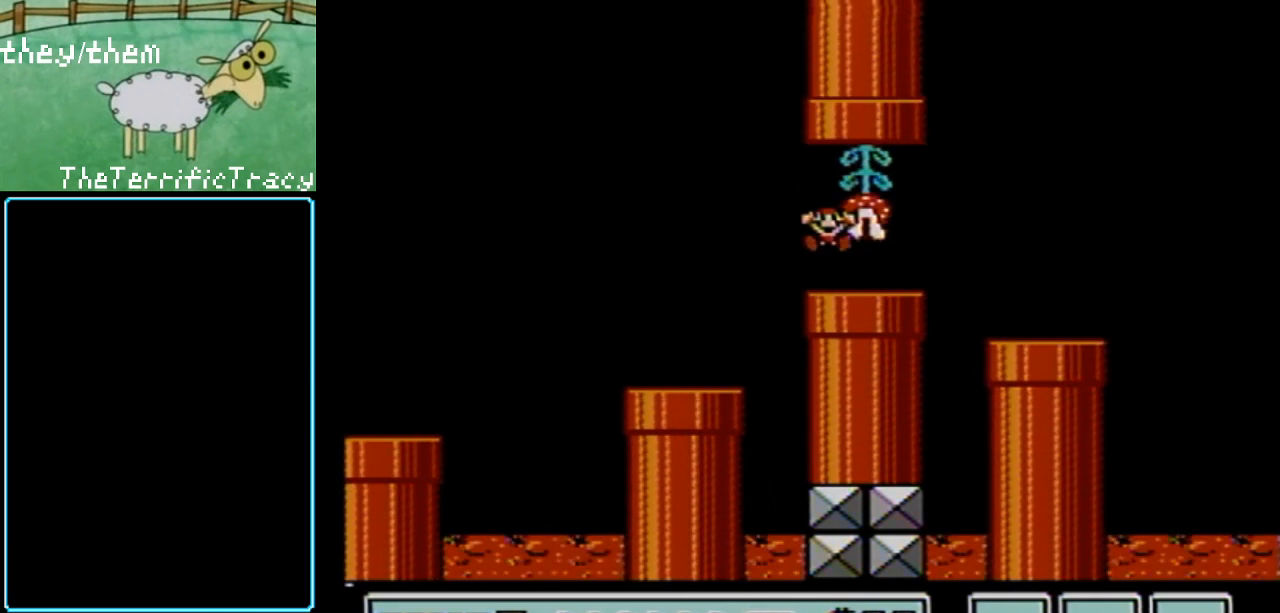
{"buttons": [], "events": []}
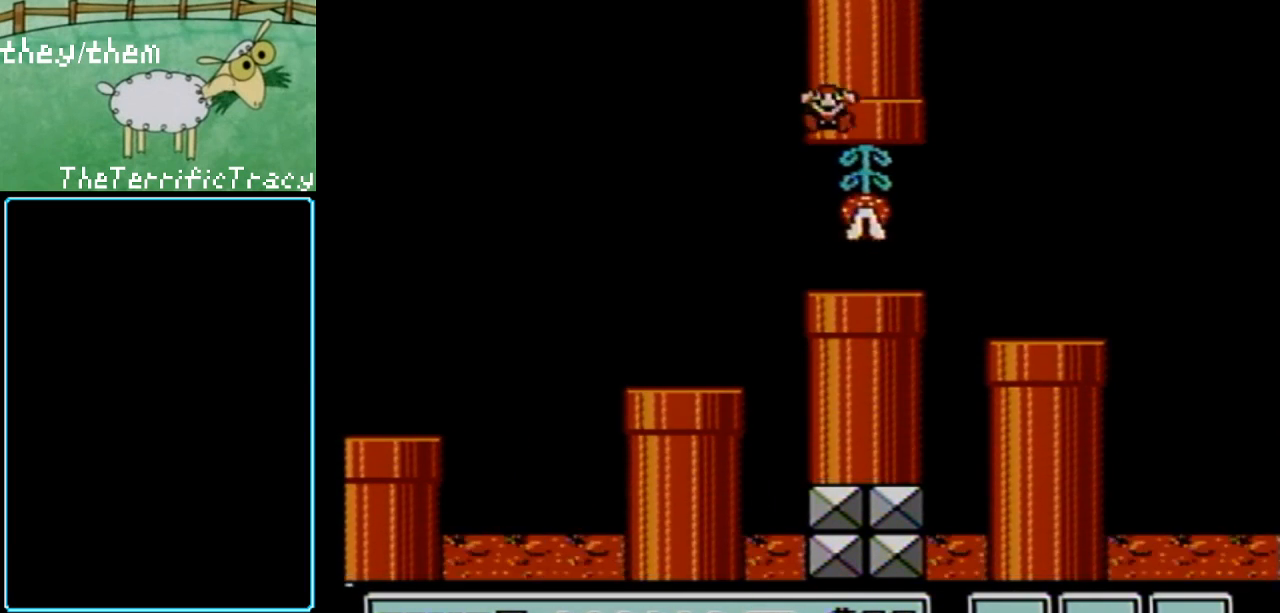
{"buttons": [], "events": []}
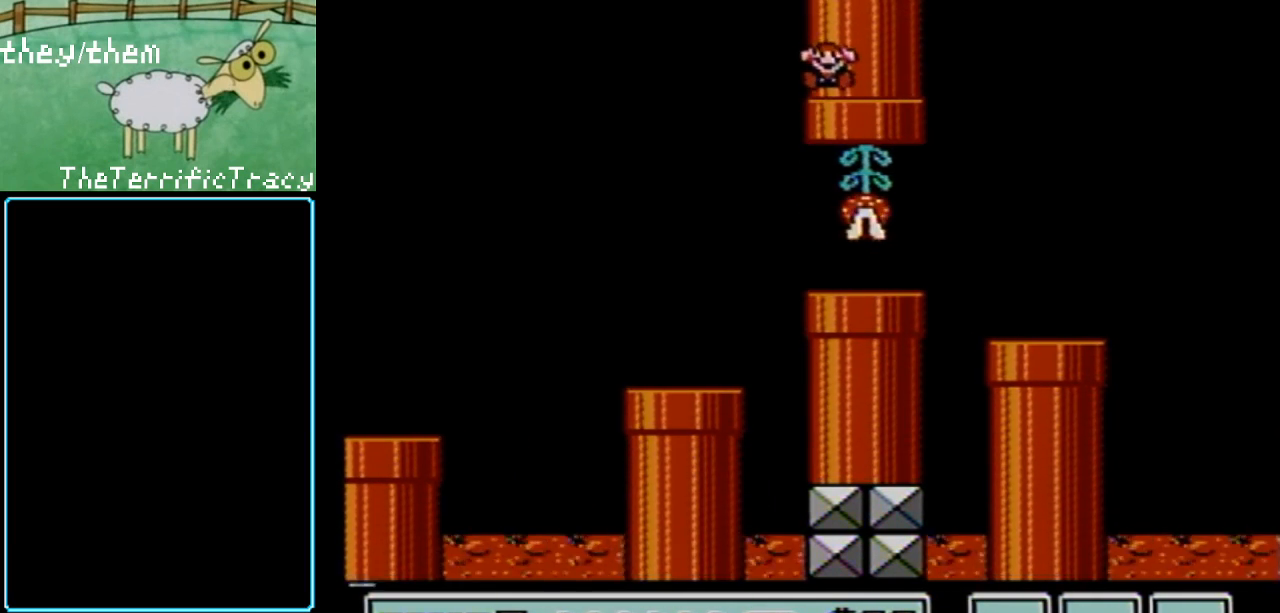
{"buttons": [], "events": []}
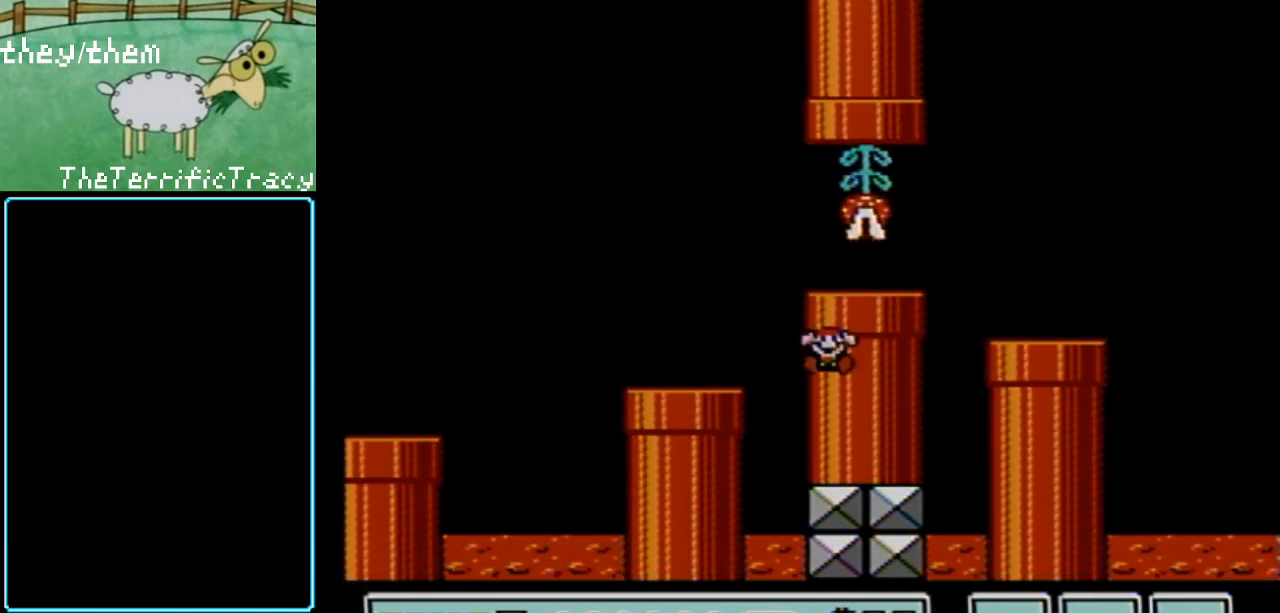
{"buttons": [], "events": []}
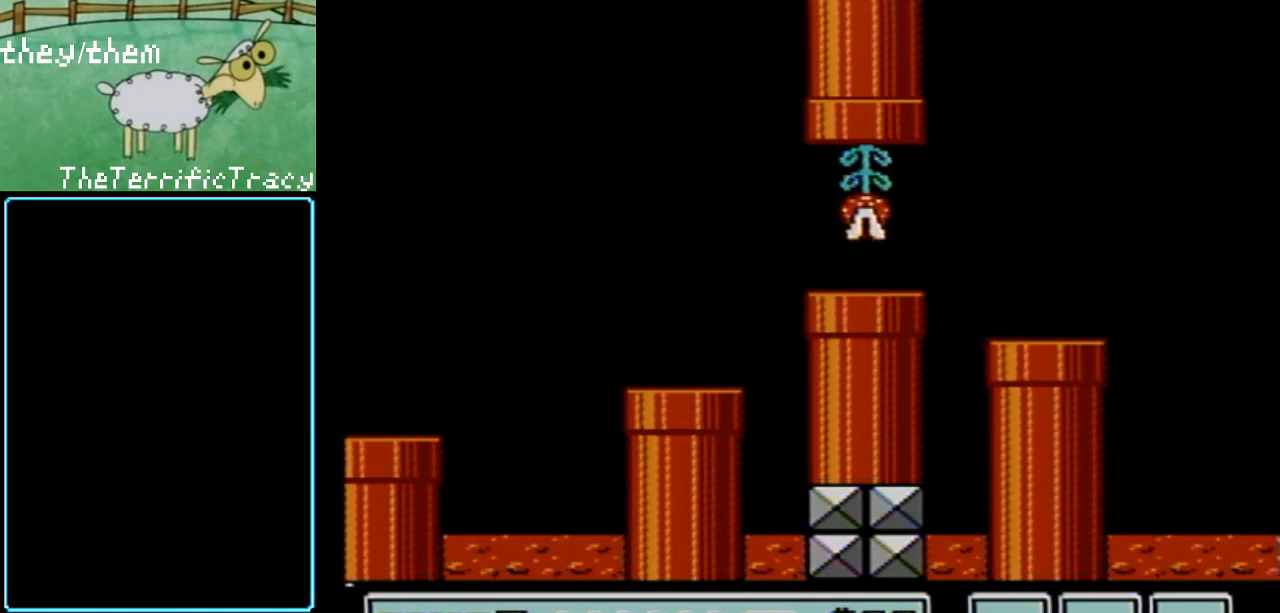
{"buttons": [], "events": []}
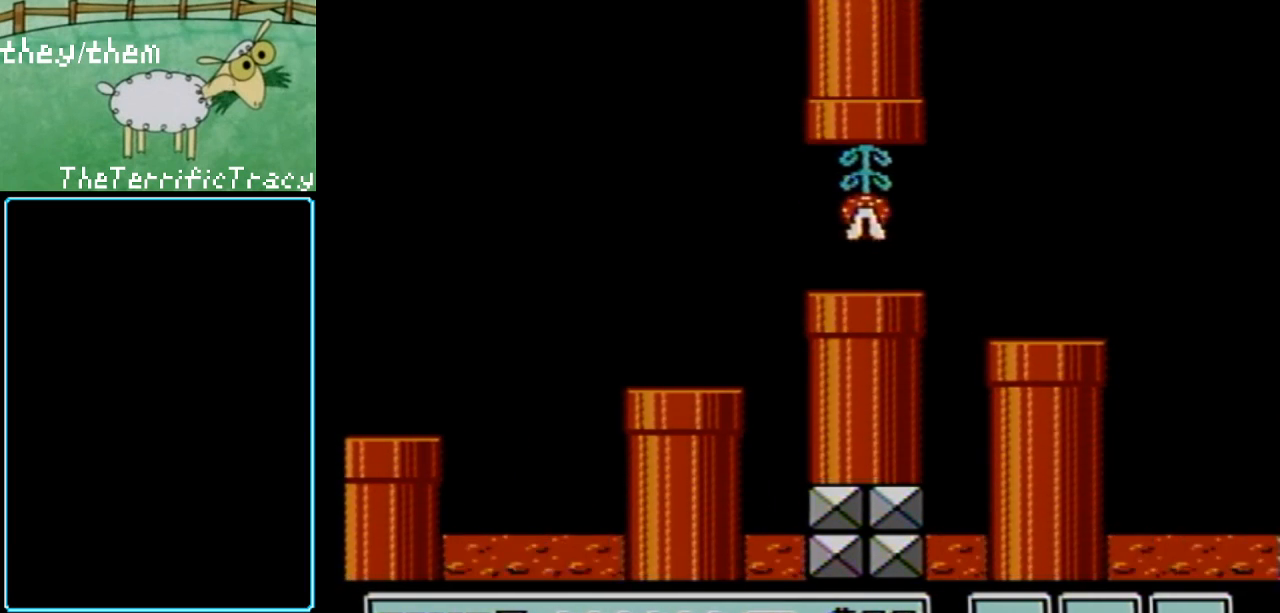
{"buttons": [], "events": []}
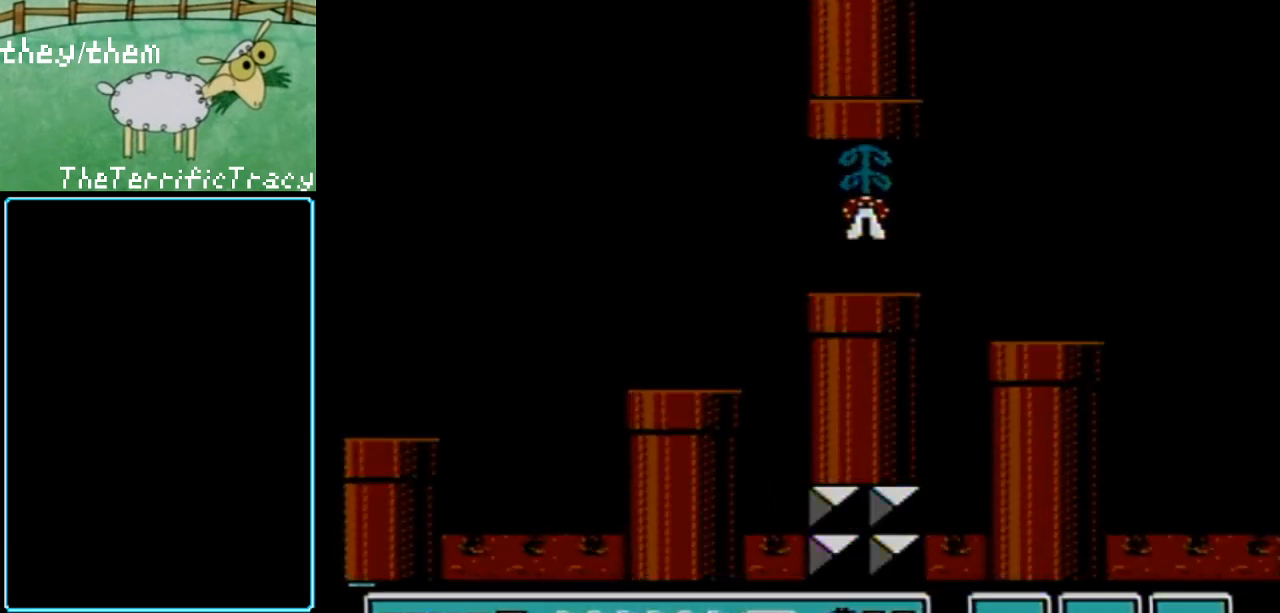
{"buttons": [], "events": []}
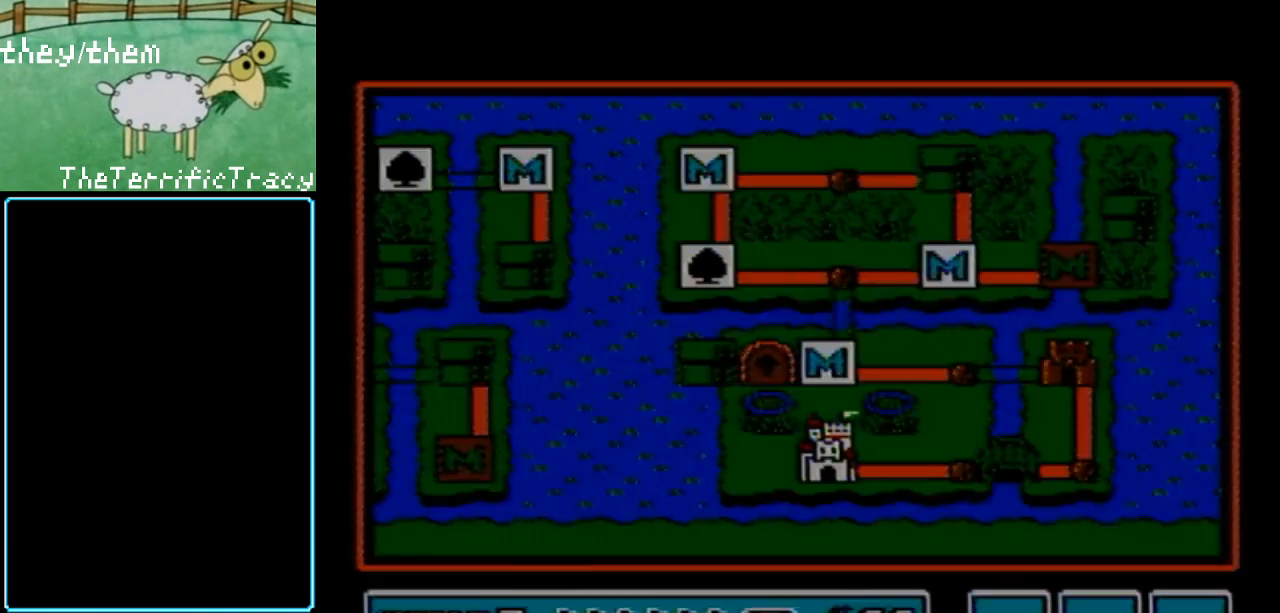
{"buttons": [], "events": []}
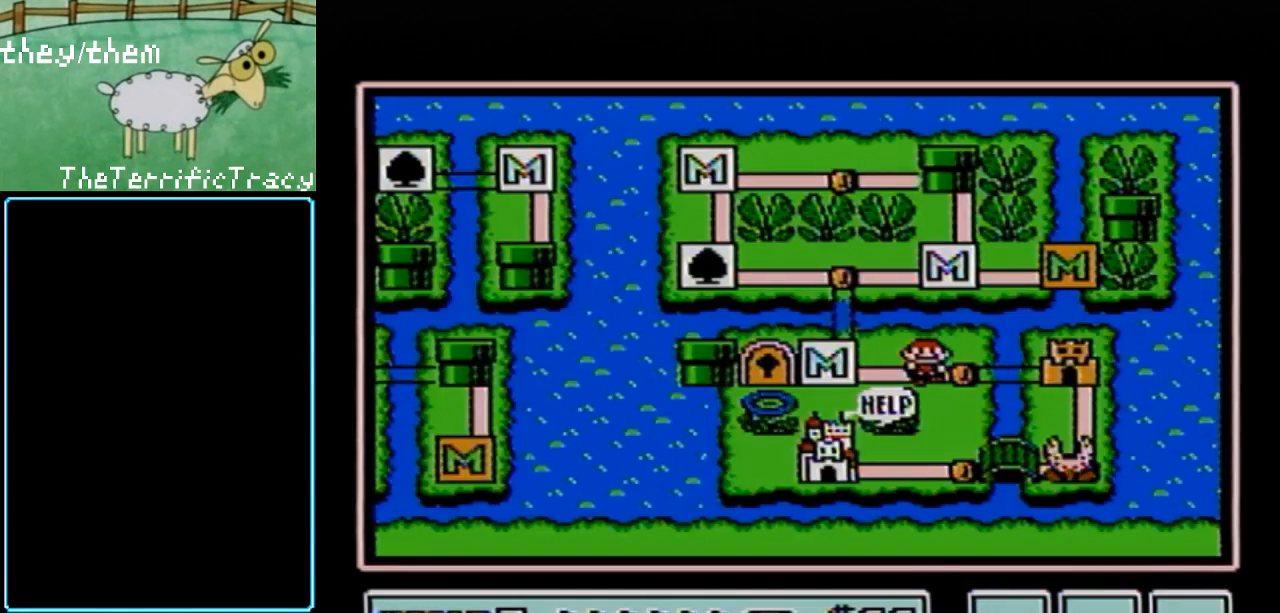
{"buttons": [], "events": []}
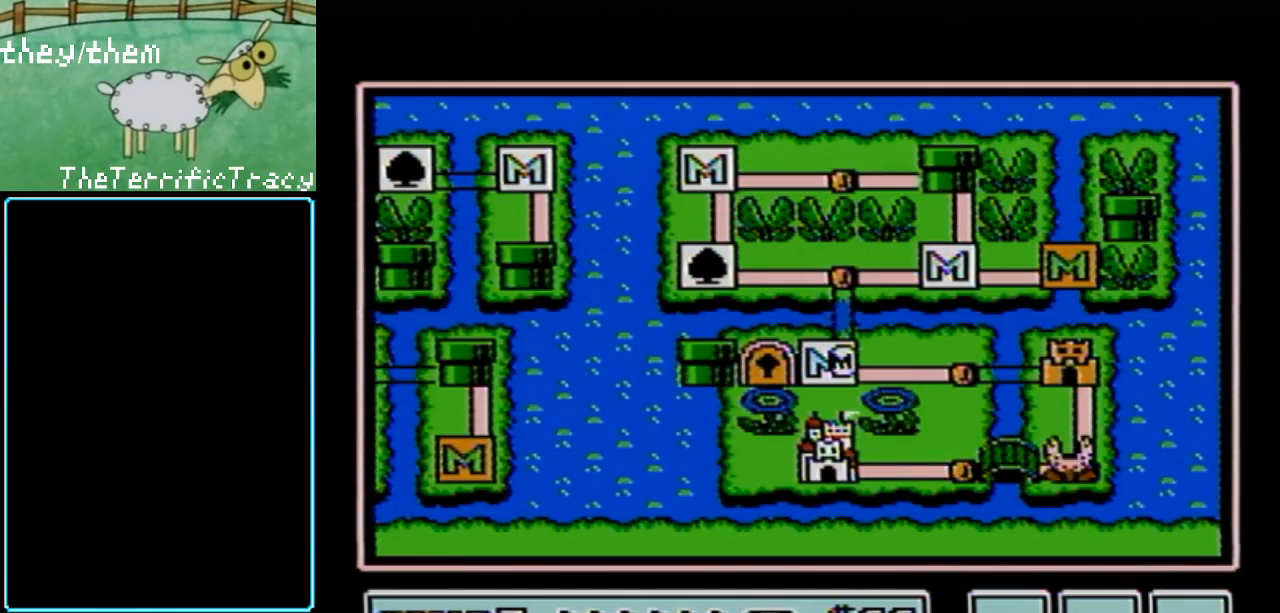
{"buttons": [], "events": []}
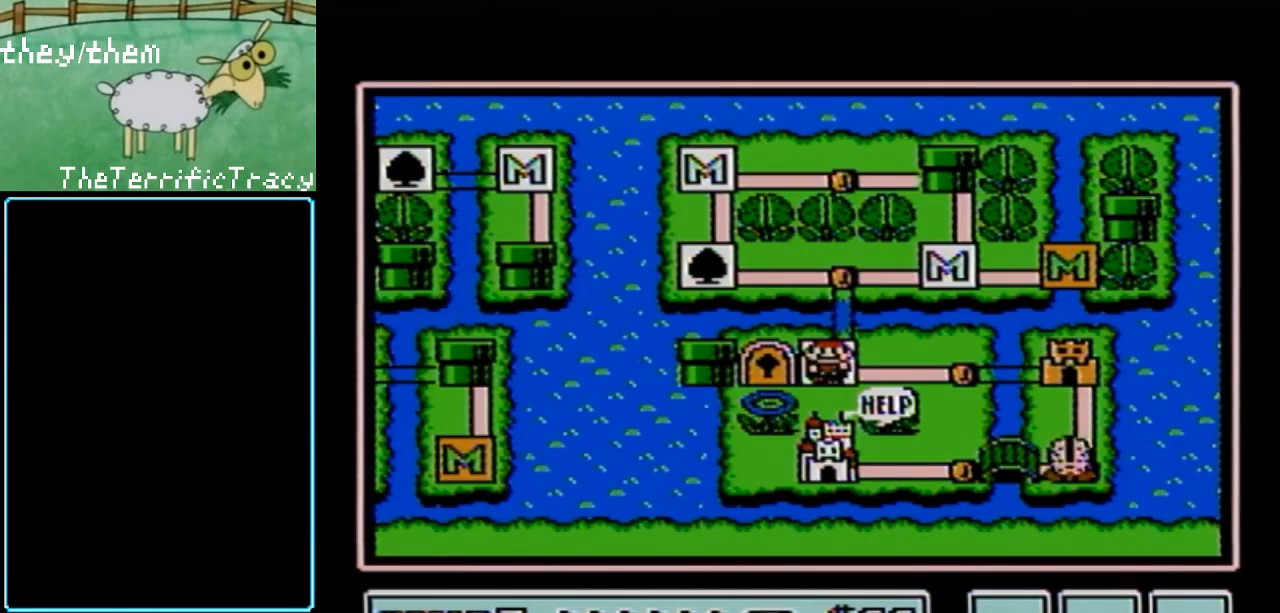
{"buttons": [], "events": [[283, "DPAD_RIGHT", "down"], [400, "DPAD_RIGHT", "up"]]}
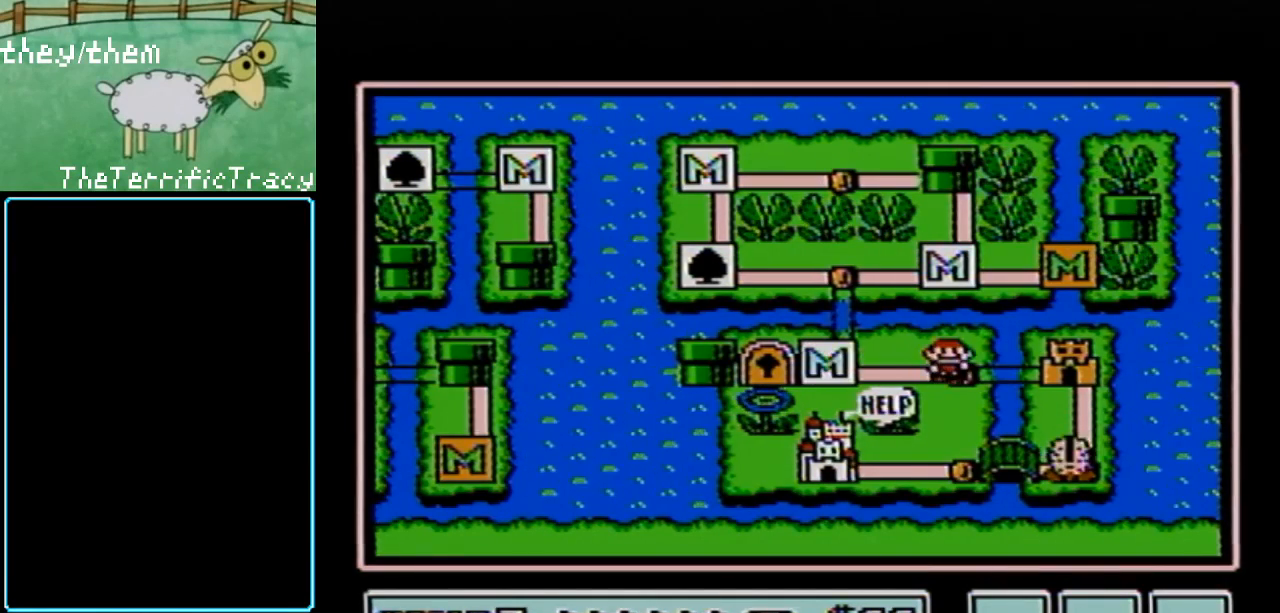
{"buttons": [], "events": [[133, "DPAD_RIGHT", "down"], [150, "DPAD_RIGHT", "up"], [200, "DPAD_RIGHT", "down"], [283, "DPAD_RIGHT", "up"]]}
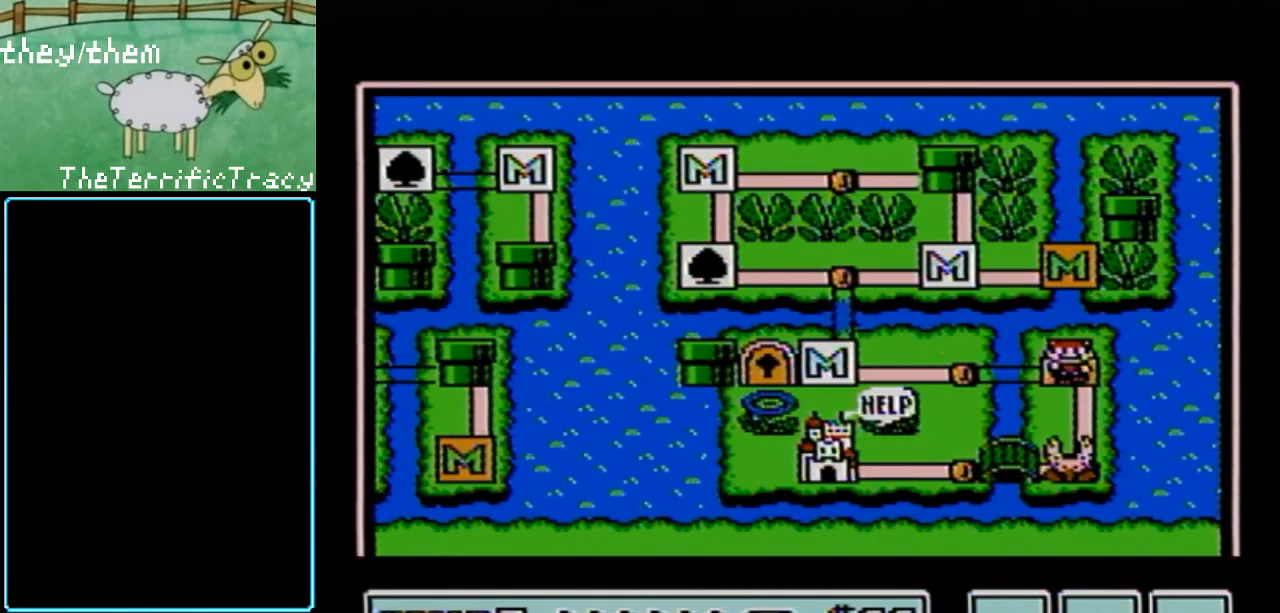
{"buttons": [], "events": []}
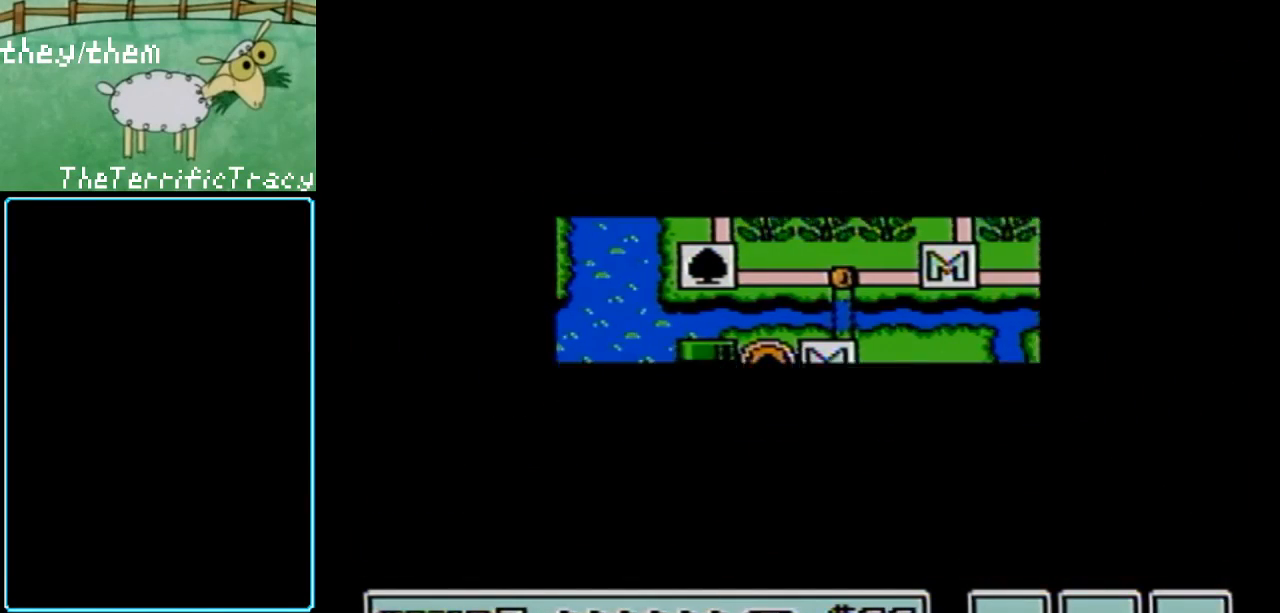
{"buttons": [], "events": []}
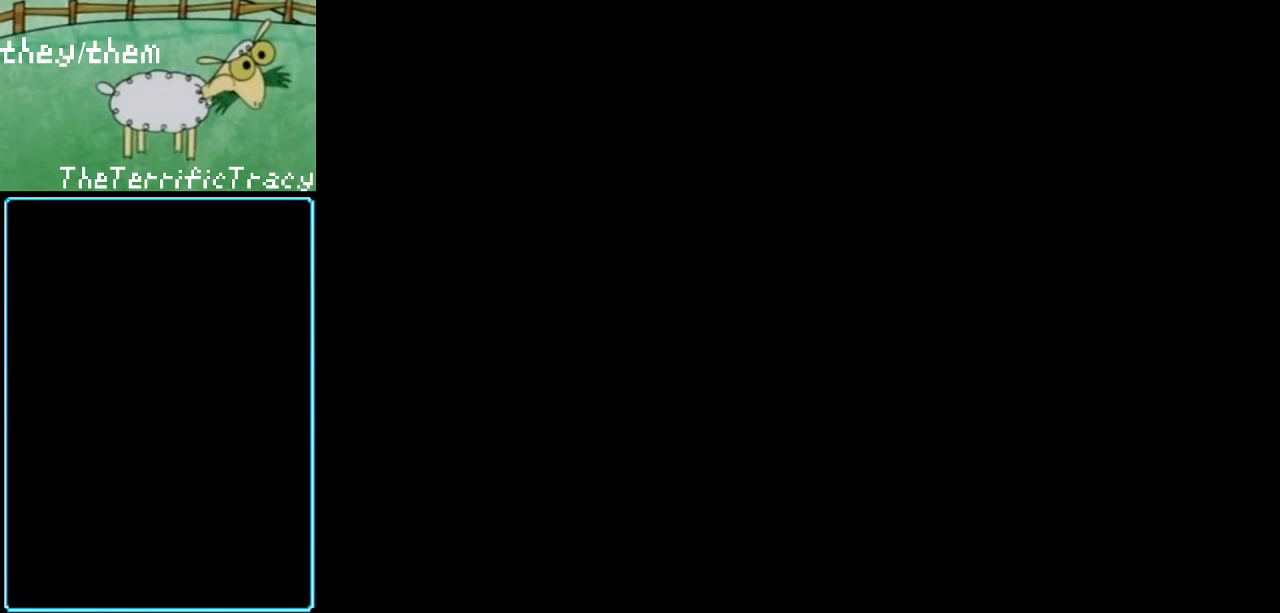
{"buttons": ["B"], "events": [[100, "A", "down"], [133, "A", "up"], [133, "B", "down"]]}
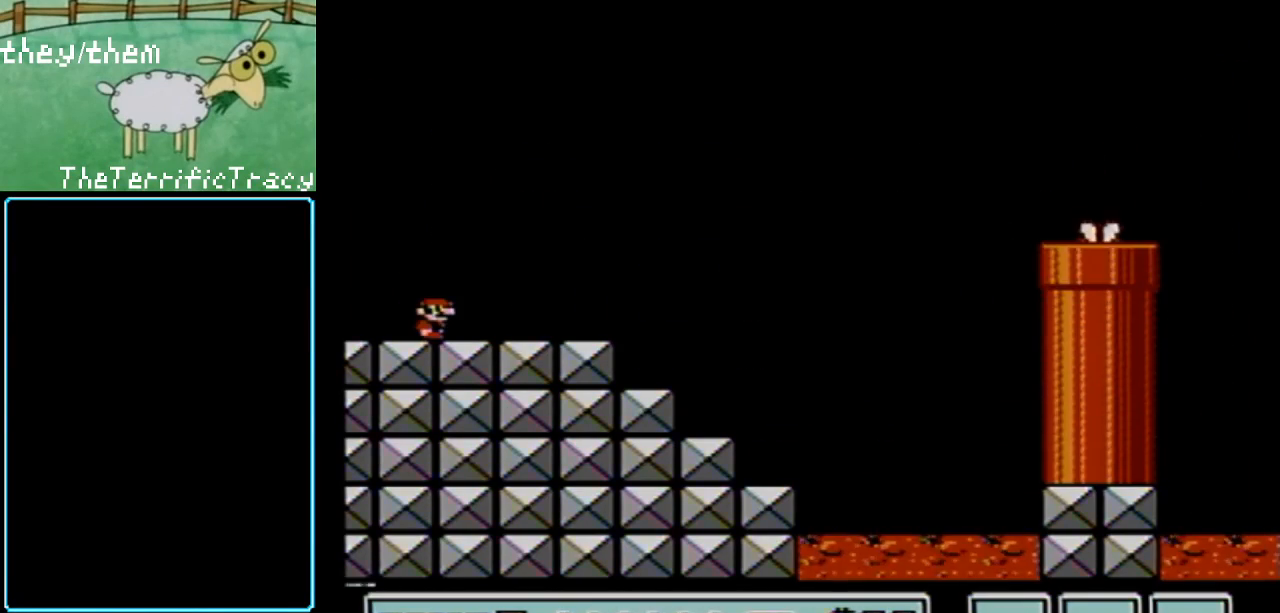
{"buttons": ["B"], "events": []}
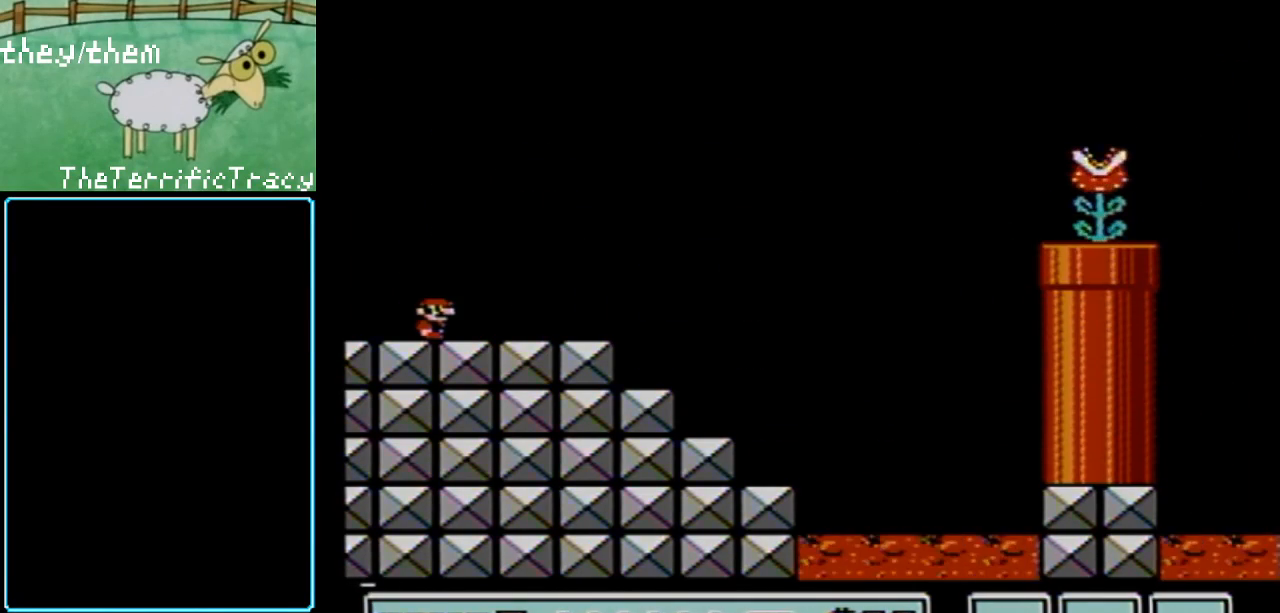
{"buttons": ["B"], "events": []}
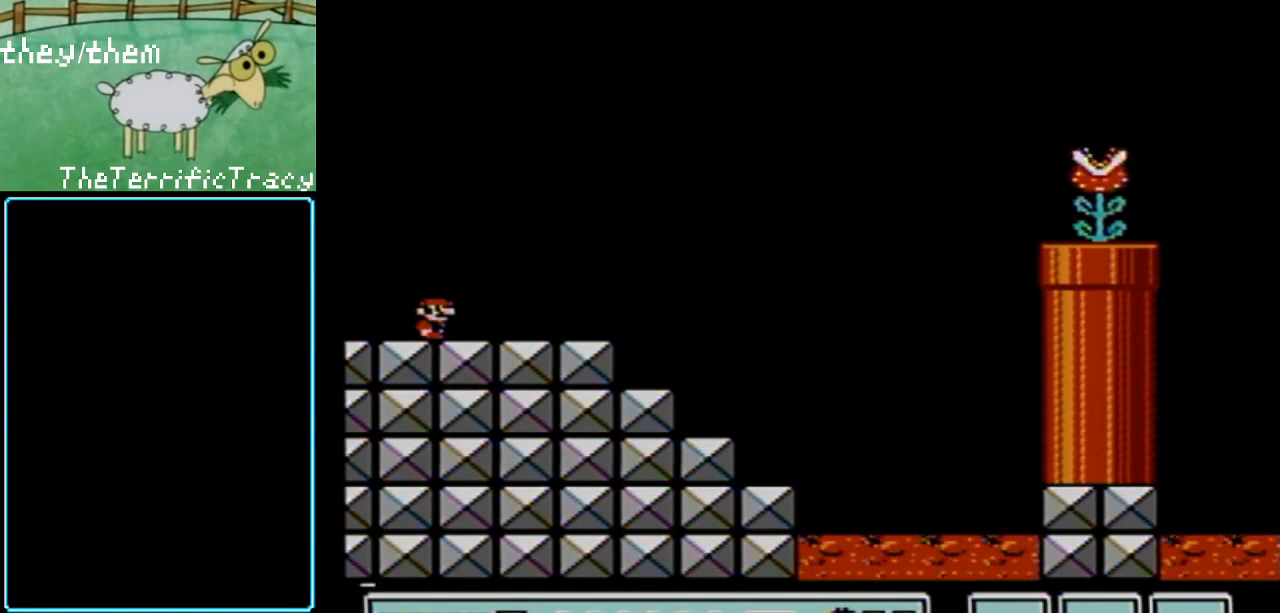
{"buttons": ["B", "DPAD_RIGHT"], "events": [[217, "DPAD_RIGHT", "down"]]}
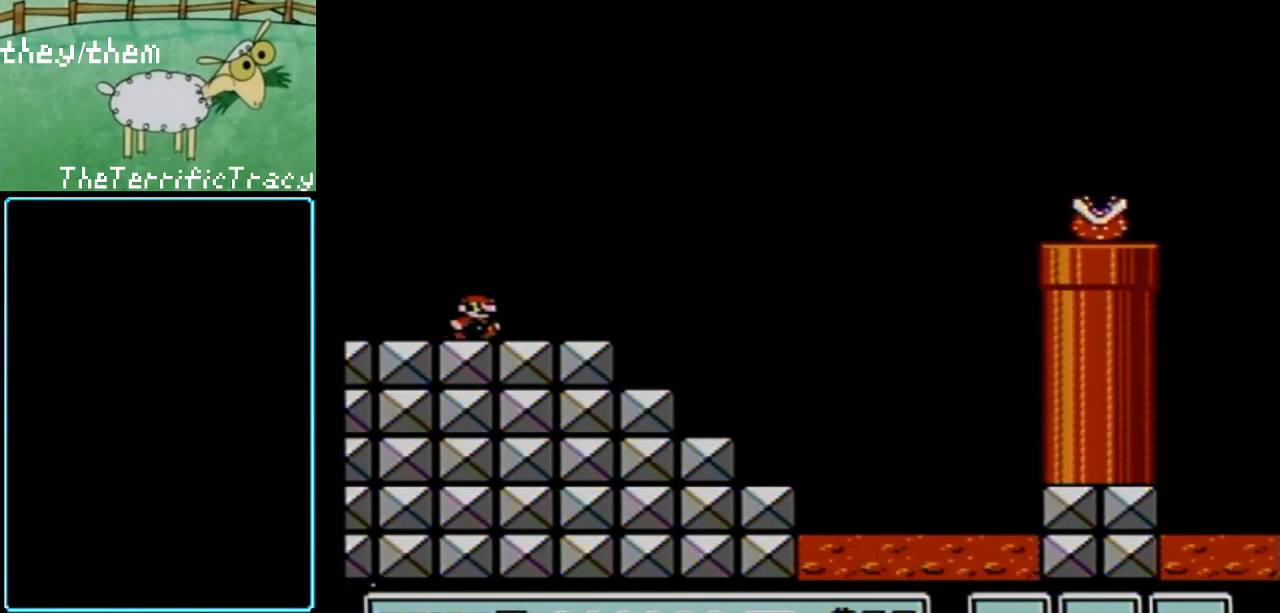
{"buttons": ["A", "B", "DPAD_RIGHT"], "events": [[383, "A", "down"]]}
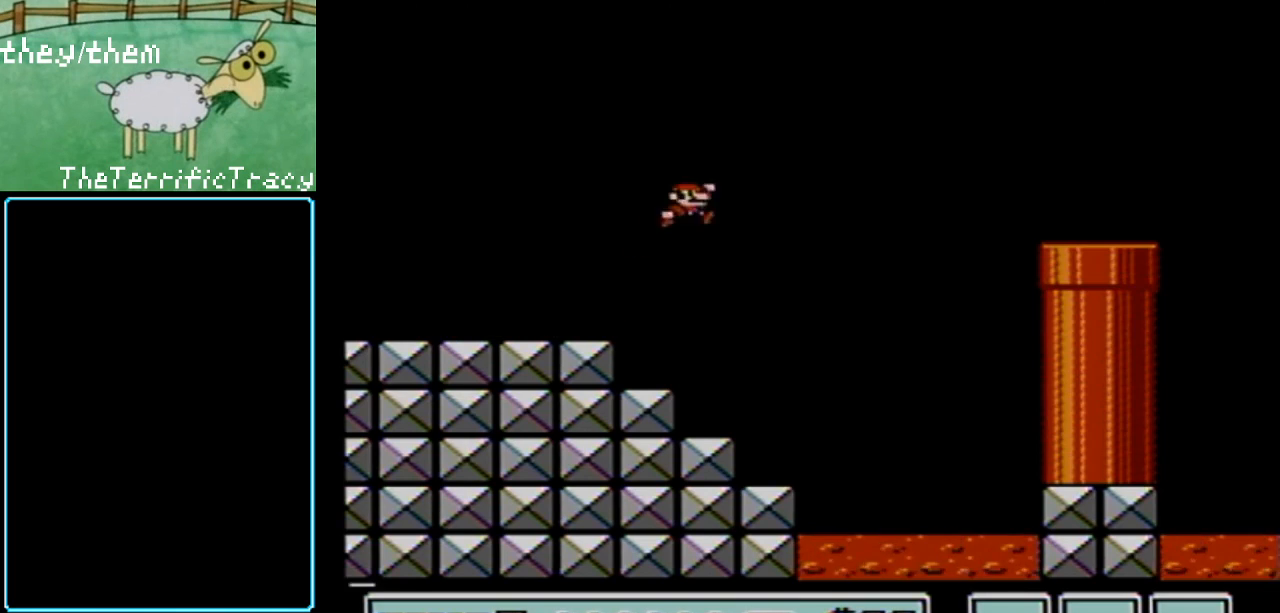
{"buttons": ["A", "B"], "events": [[500, "DPAD_RIGHT", "up"]]}
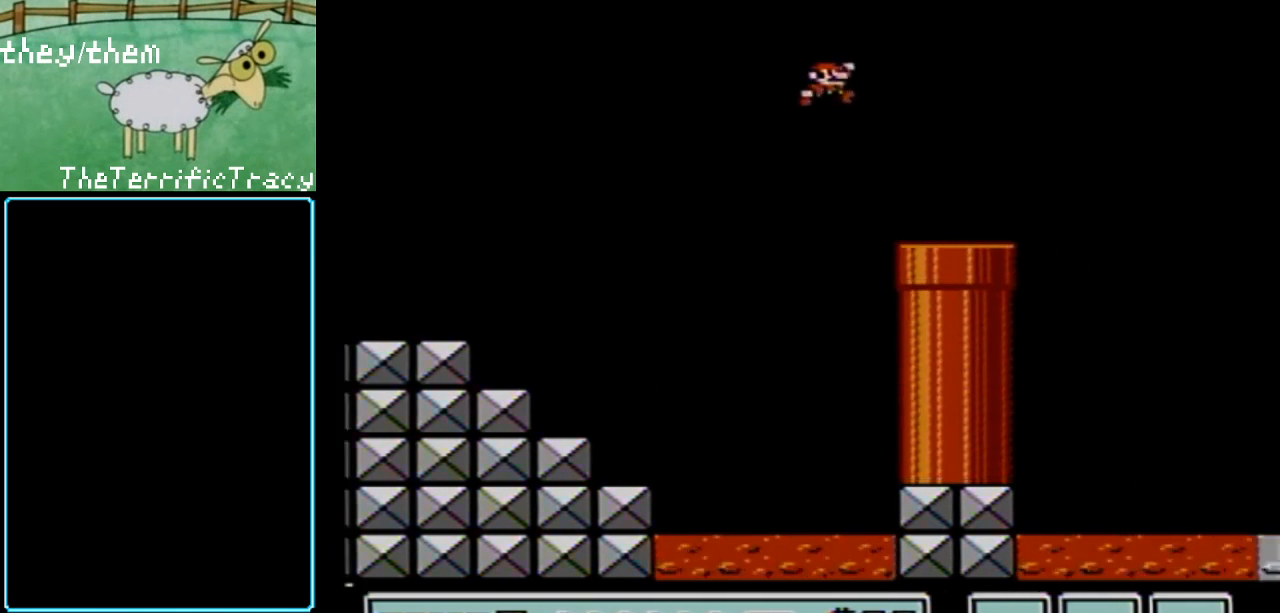
{"buttons": ["B"], "events": [[33, "A", "up"], [67, "DPAD_LEFT", "down"], [383, "DPAD_LEFT", "up"]]}